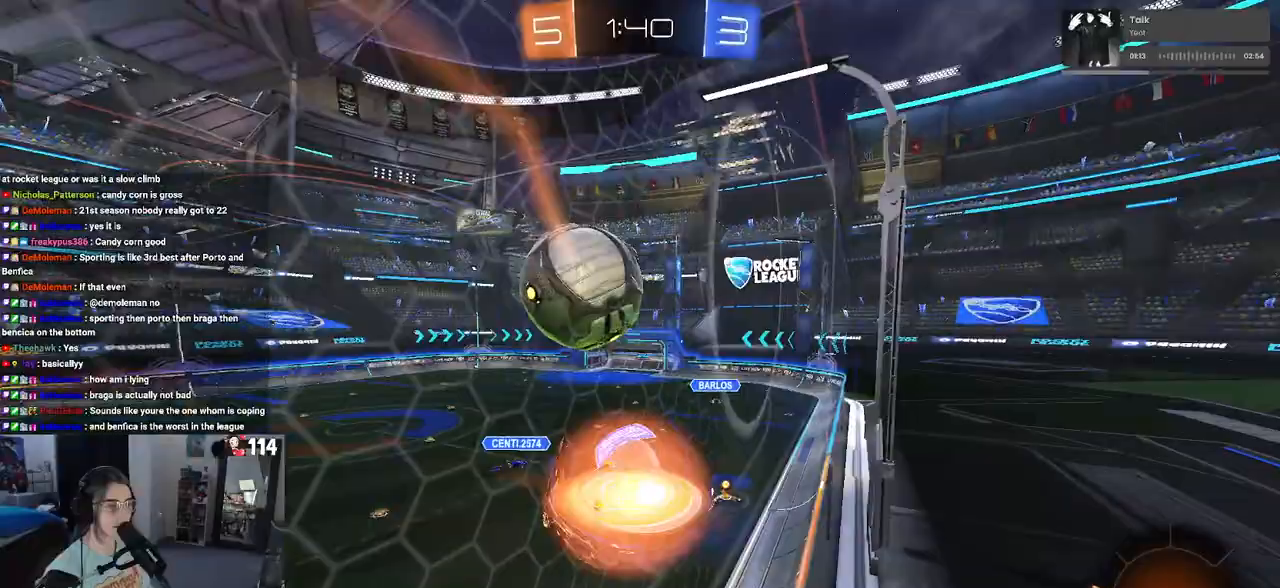
Gameplay with a controller (PlayStation layout); each line is a JSON object with the inputs held at the frame after it. "events" lists button and stick changes between this image and that frame as [ms after this image, input, new state], when the widget could be followed in between.
{"buttons": ["R2"], "left_stick": "center", "right_stick": "center", "events": [[83, "left_stick", "down-right"], [117, "CROSS", "up"], [233, "L1", "up"], [267, "left_stick", "up-left"], [317, "CROSS", "down"], [417, "CROSS", "up"], [467, "left_stick", "center"]]}
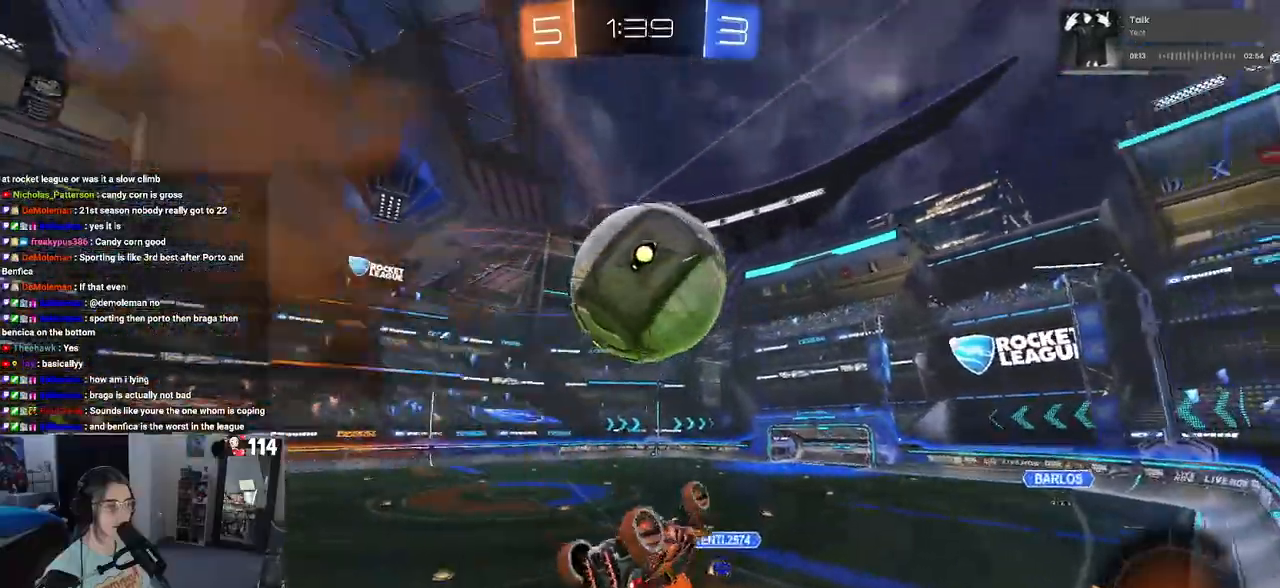
{"buttons": ["R2"], "left_stick": "up", "right_stick": "center", "events": [[150, "TRIANGLE", "down"], [217, "left_stick", "down-right"], [267, "TRIANGLE", "up"], [400, "left_stick", "up-right"], [450, "left_stick", "up"]]}
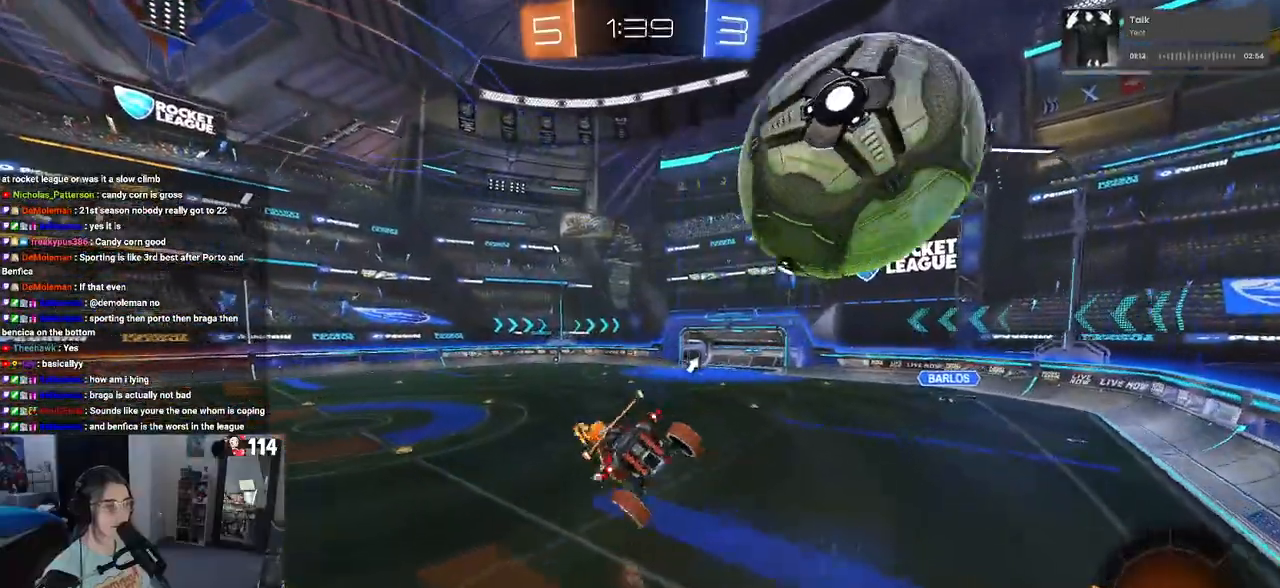
{"buttons": ["SQUARE", "R1", "R2"], "left_stick": "right", "right_stick": "center", "events": [[17, "left_stick", "up-left"], [250, "R1", "down"], [283, "SQUARE", "down"], [283, "left_stick", "right"]]}
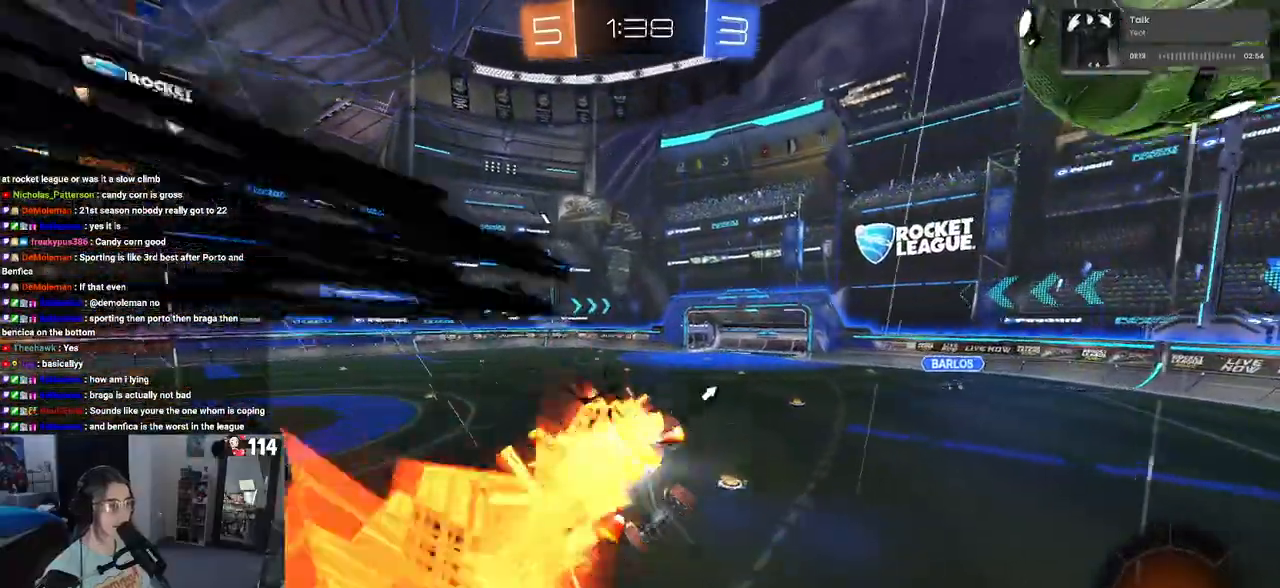
{"buttons": ["R1", "R2"], "left_stick": "down-right", "right_stick": "center", "events": [[100, "left_stick", "center"], [117, "SQUARE", "up"], [200, "R1", "up"], [200, "left_stick", "down-right"], [500, "R1", "down"]]}
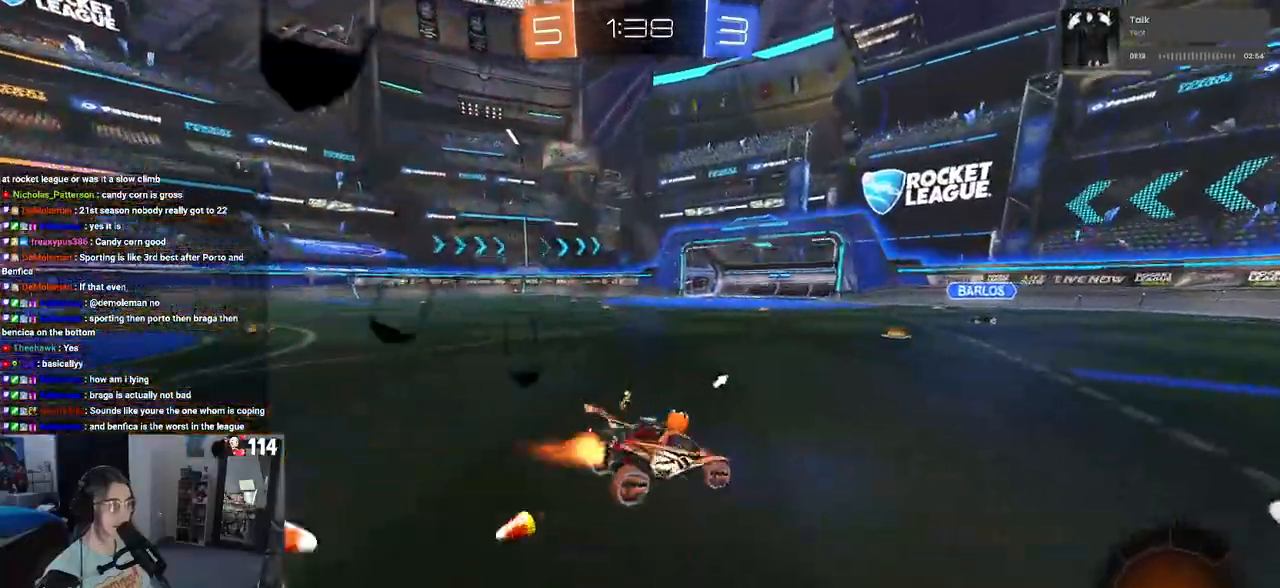
{"buttons": ["R2"], "left_stick": "down-left", "right_stick": "center", "events": [[17, "CROSS", "down"], [17, "left_stick", "center"], [183, "CROSS", "up"], [217, "left_stick", "up-left"], [333, "CROSS", "down"], [383, "left_stick", "down-left"], [450, "CROSS", "up"], [467, "R1", "up"]]}
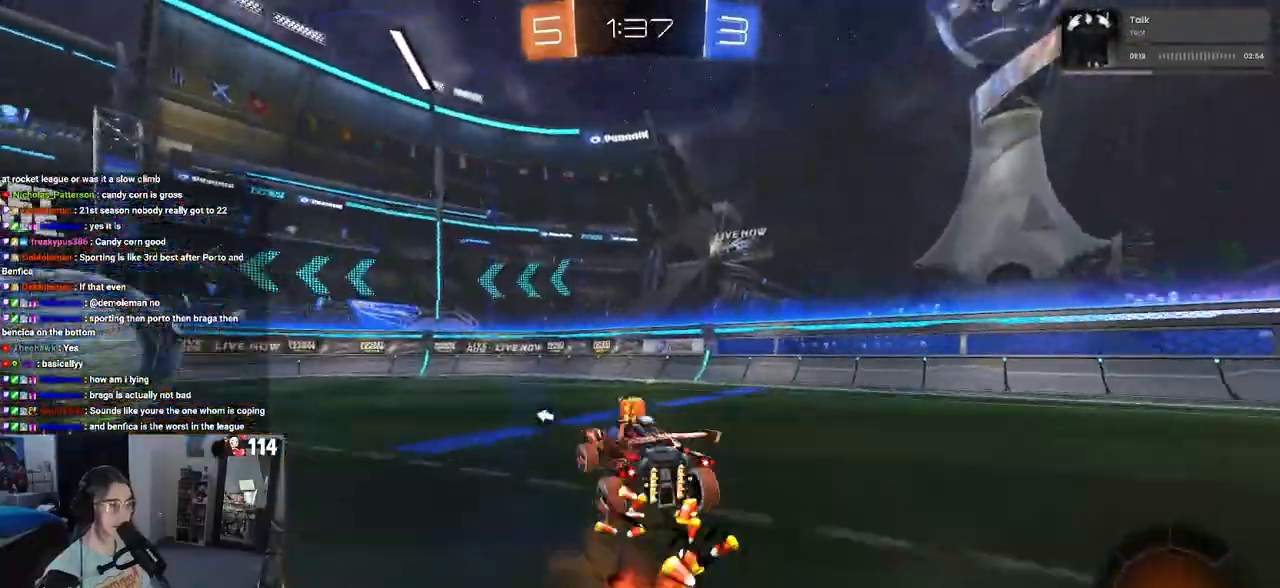
{"buttons": ["R2"], "left_stick": "center", "right_stick": "center", "events": [[133, "left_stick", "up-left"], [217, "CROSS", "down"], [333, "CROSS", "up"], [383, "TRIANGLE", "down"], [400, "left_stick", "center"], [500, "TRIANGLE", "up"]]}
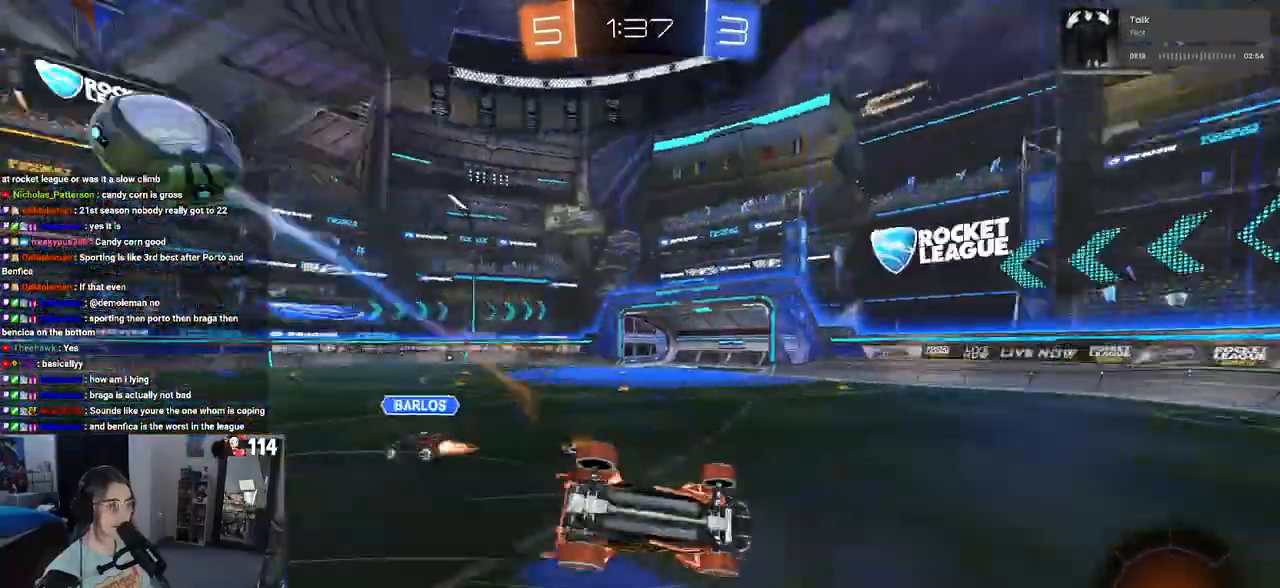
{"buttons": ["R2"], "left_stick": "center", "right_stick": "center", "events": [[50, "R2", "up"], [133, "left_stick", "right"], [283, "R2", "down"], [467, "left_stick", "center"]]}
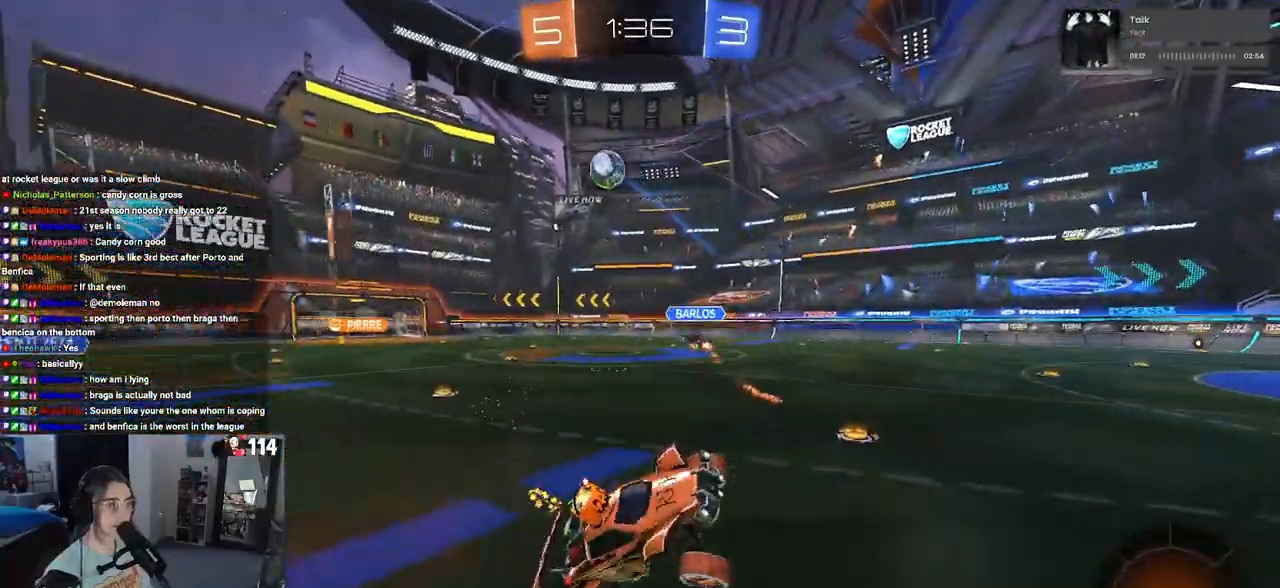
{"buttons": ["R2"], "left_stick": "right", "right_stick": "center", "events": [[67, "left_stick", "right"]]}
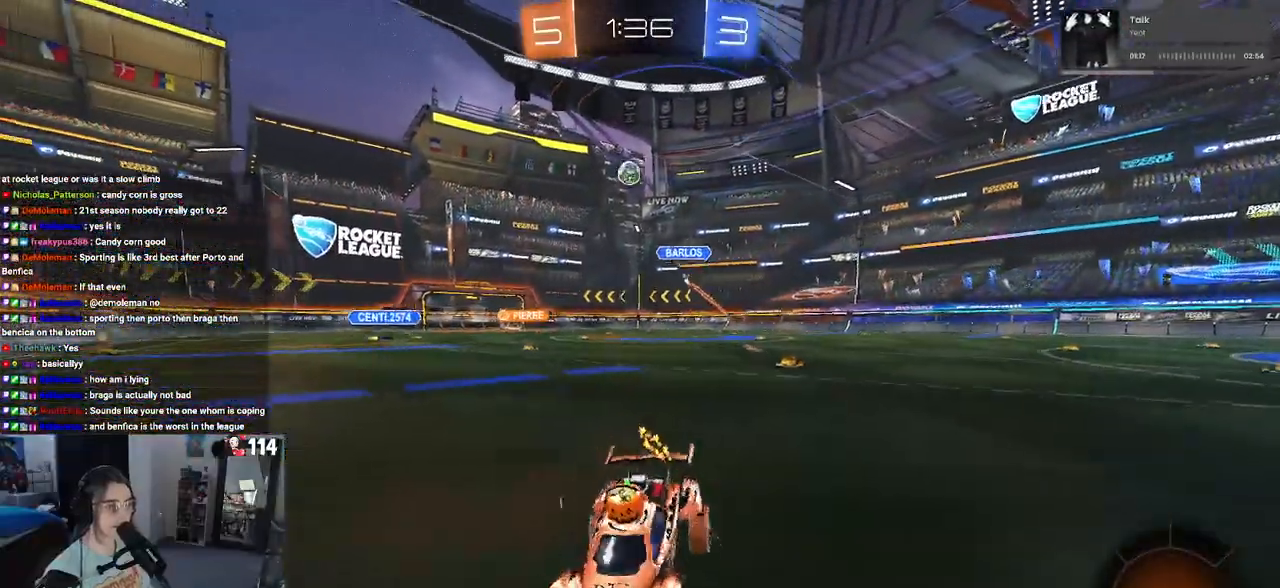
{"buttons": ["R2"], "left_stick": "right", "right_stick": "center", "events": [[67, "SQUARE", "down"], [183, "SQUARE", "up"]]}
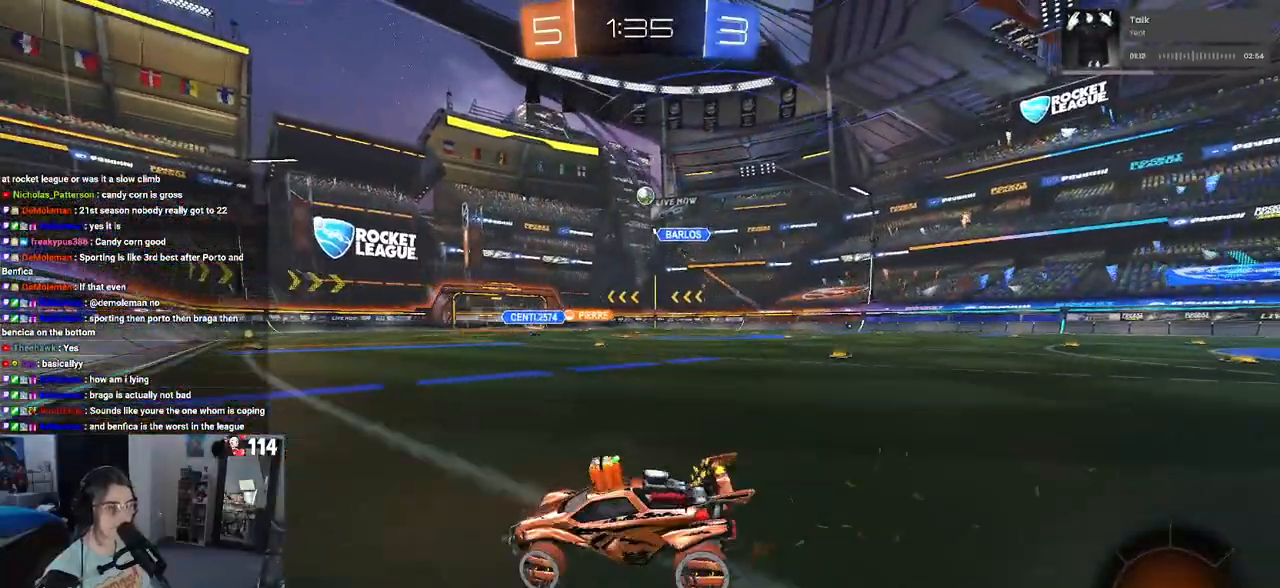
{"buttons": ["CROSS", "R1", "R2"], "left_stick": "up-right", "right_stick": "center", "events": [[167, "R1", "down"], [383, "R2", "up"], [383, "left_stick", "up-right"], [450, "R2", "down"], [483, "CROSS", "down"]]}
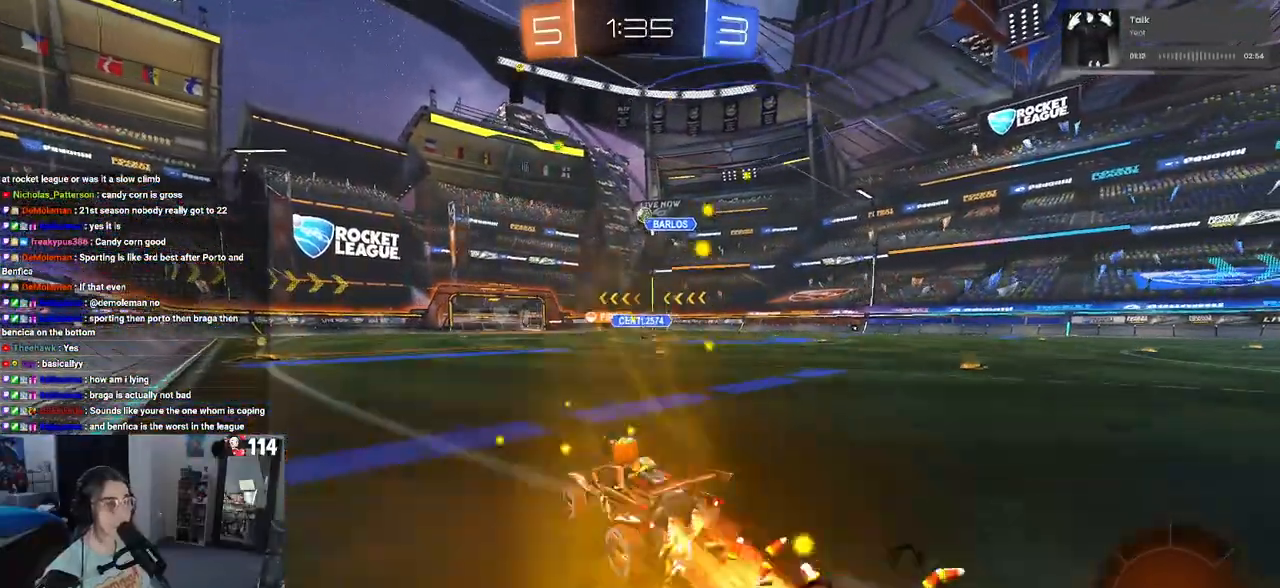
{"buttons": ["SQUARE", "R2"], "left_stick": "down-left", "right_stick": "center", "events": [[50, "left_stick", "up-left"], [67, "CROSS", "up"], [133, "CROSS", "down"], [183, "R1", "up"], [183, "SQUARE", "down"], [217, "R2", "up"], [233, "CROSS", "up"], [233, "left_stick", "down-left"], [267, "R1", "down"], [300, "R2", "down"], [417, "R1", "up"]]}
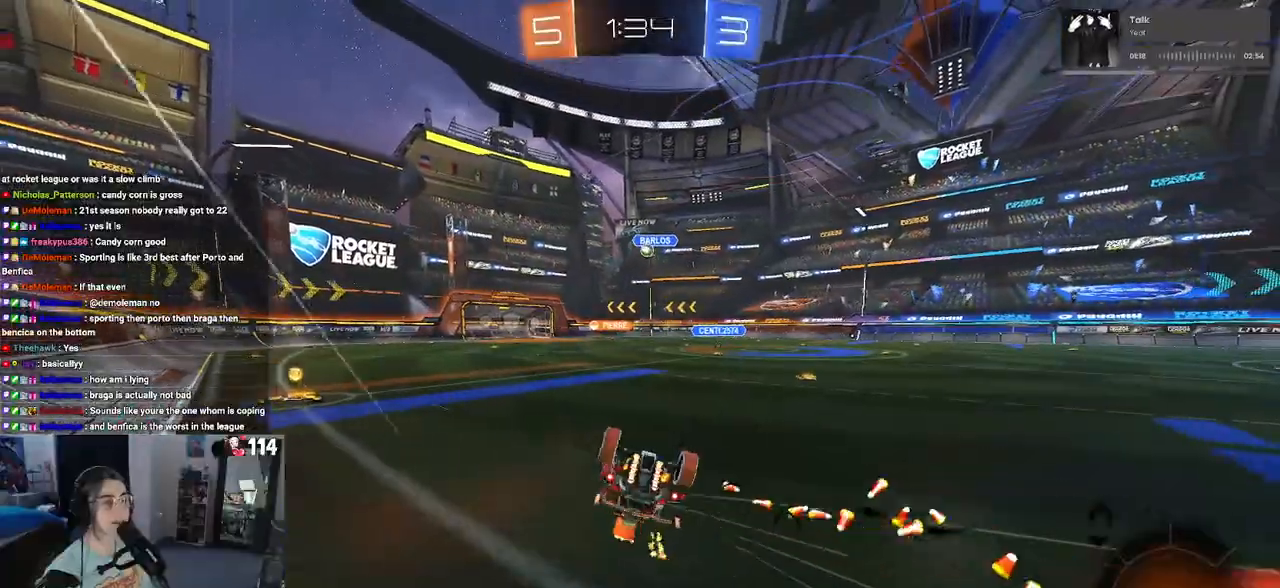
{"buttons": ["R2"], "left_stick": "down-left", "right_stick": "center", "events": [[483, "SQUARE", "up"]]}
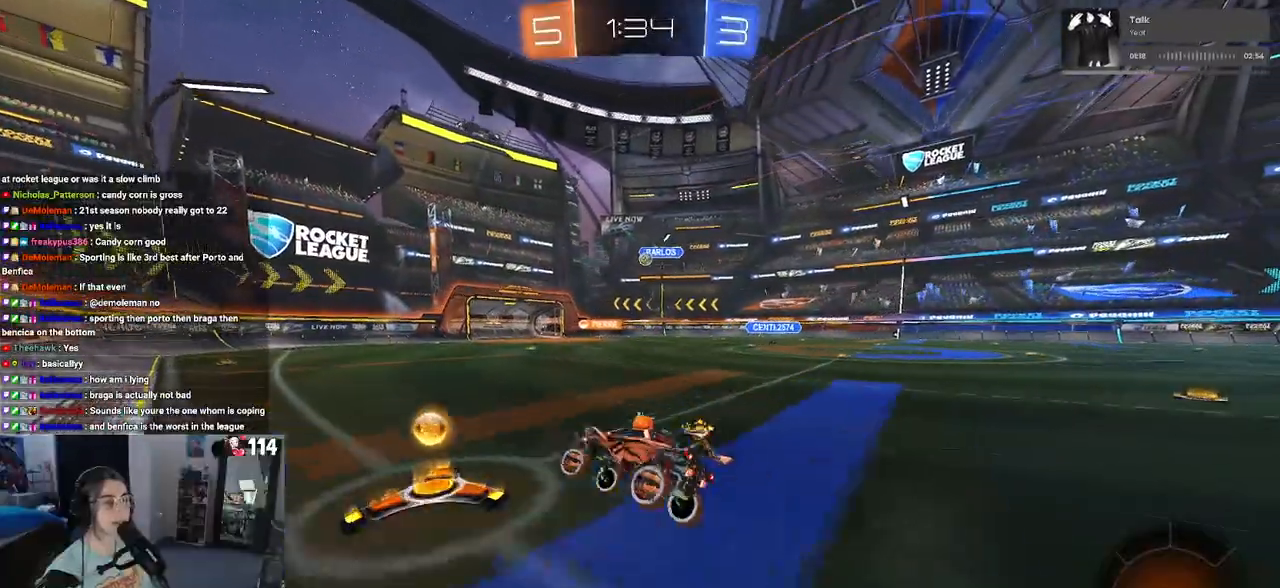
{"buttons": ["R2"], "left_stick": "down-right", "right_stick": "center", "events": [[17, "left_stick", "center"], [483, "left_stick", "down-right"]]}
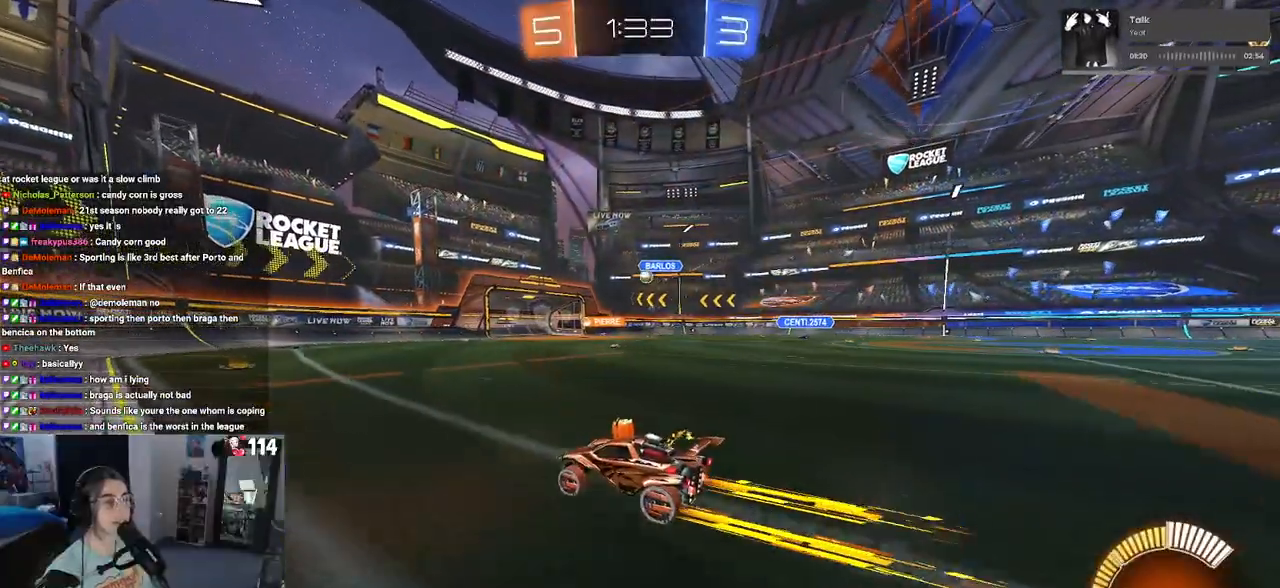
{"buttons": ["R2"], "left_stick": "center", "right_stick": "center", "events": [[217, "left_stick", "right"], [317, "left_stick", "center"]]}
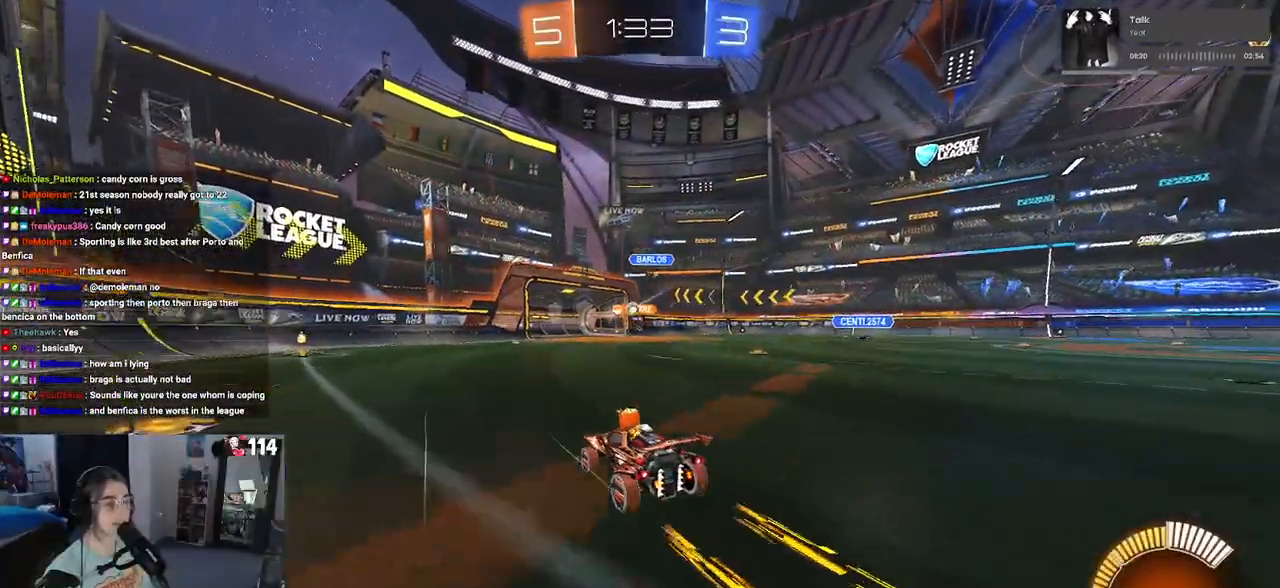
{"buttons": ["R2"], "left_stick": "center", "right_stick": "center", "events": [[183, "left_stick", "right"], [400, "left_stick", "center"]]}
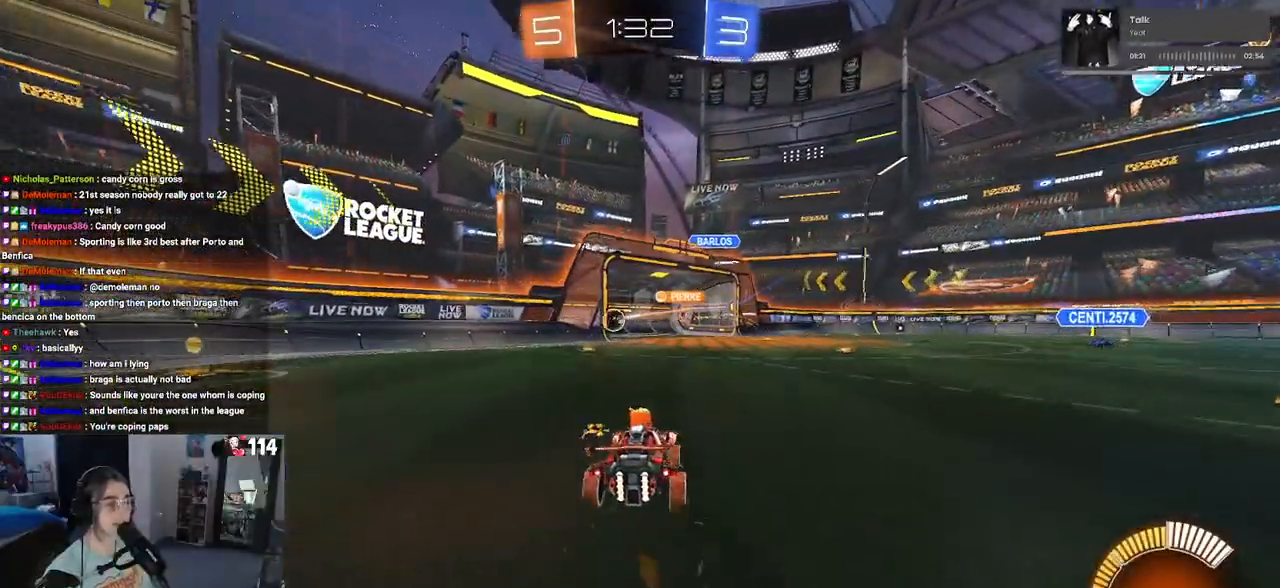
{"buttons": ["R2"], "left_stick": "center", "right_stick": "center", "events": []}
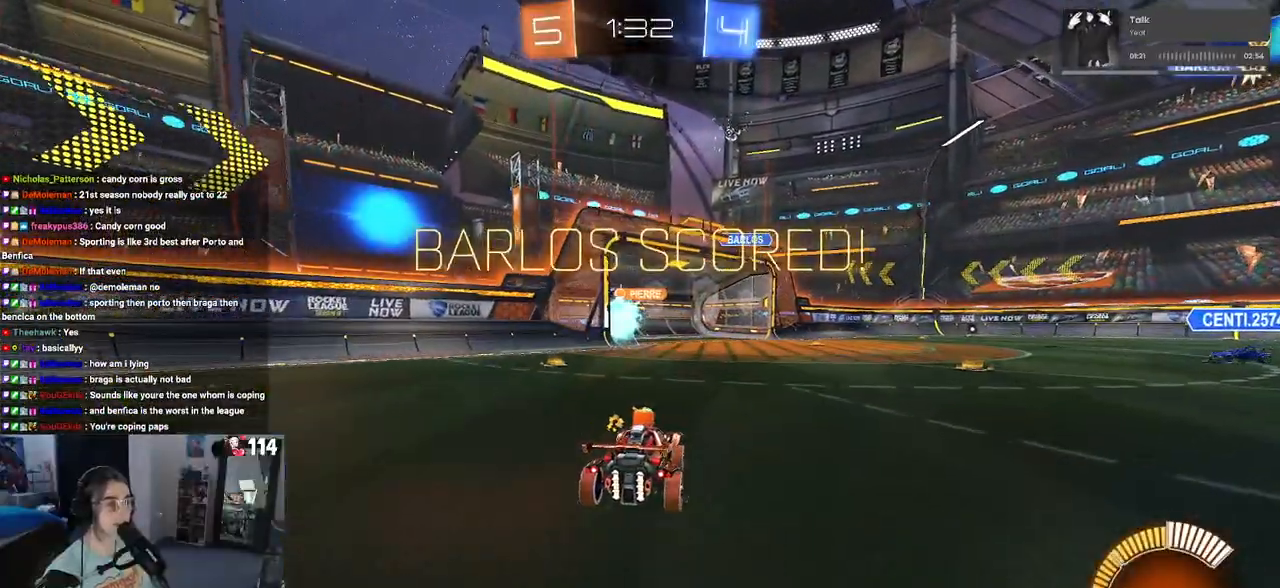
{"buttons": [], "left_stick": "center", "right_stick": "center", "events": [[183, "R2", "up"]]}
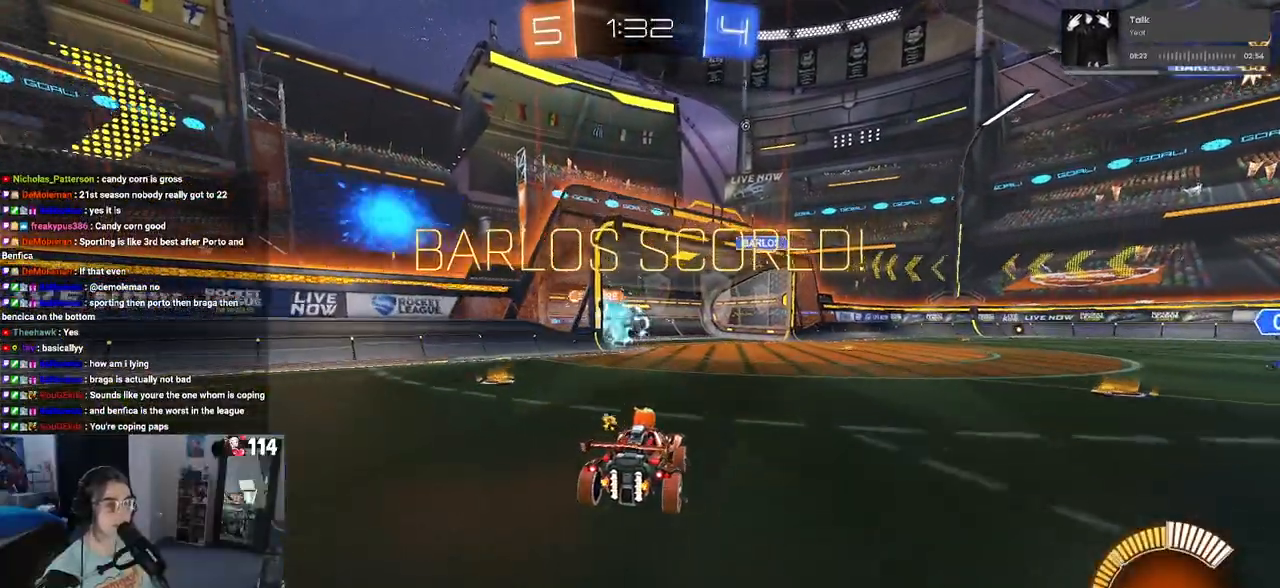
{"buttons": ["L1"], "left_stick": "right", "right_stick": "center", "events": [[100, "left_stick", "right"], [233, "left_stick", "up-right"], [283, "L1", "down"], [483, "left_stick", "right"]]}
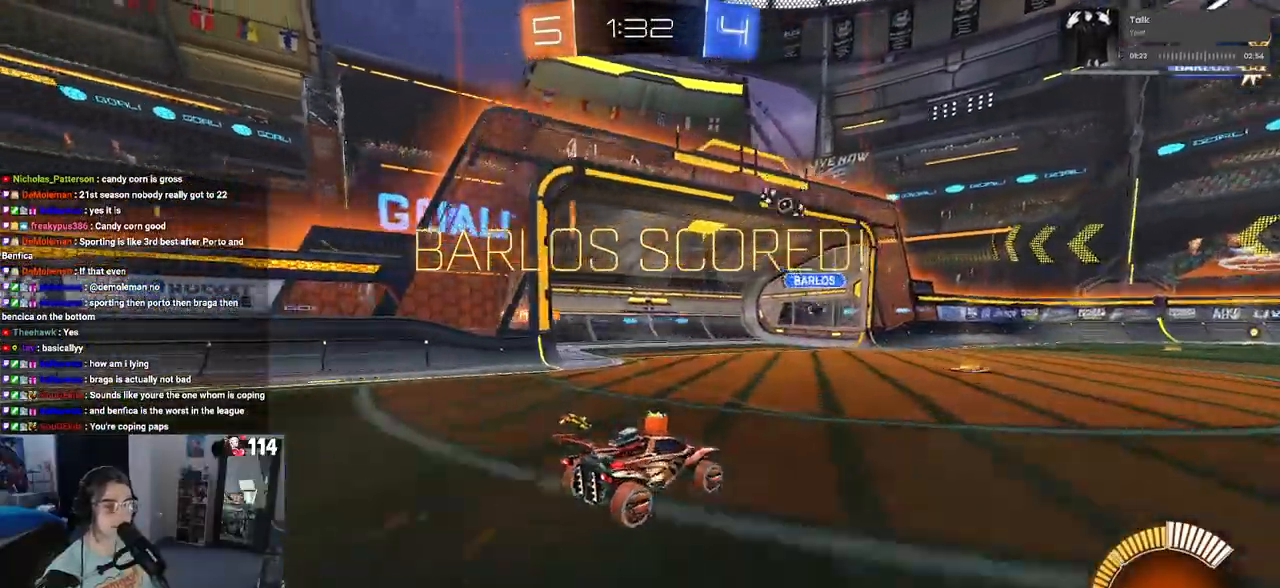
{"buttons": ["L1"], "left_stick": "right", "right_stick": "center", "events": [[350, "CROSS", "down"], [417, "CROSS", "up"]]}
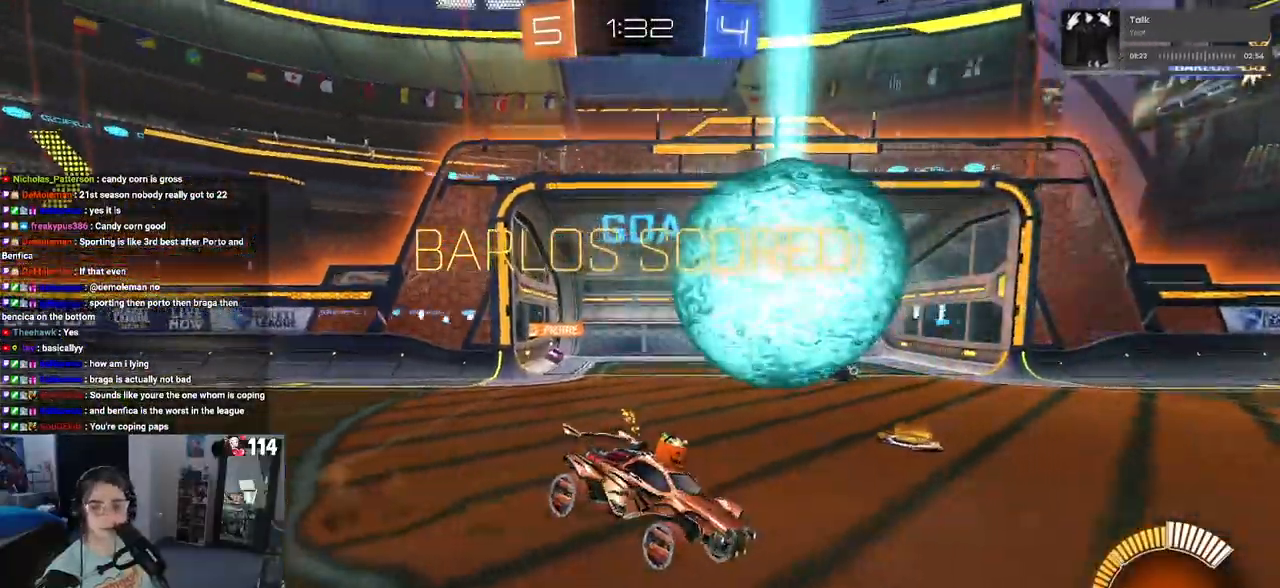
{"buttons": [], "left_stick": "up-right", "right_stick": "center", "events": [[17, "left_stick", "up-right"], [383, "L1", "up"]]}
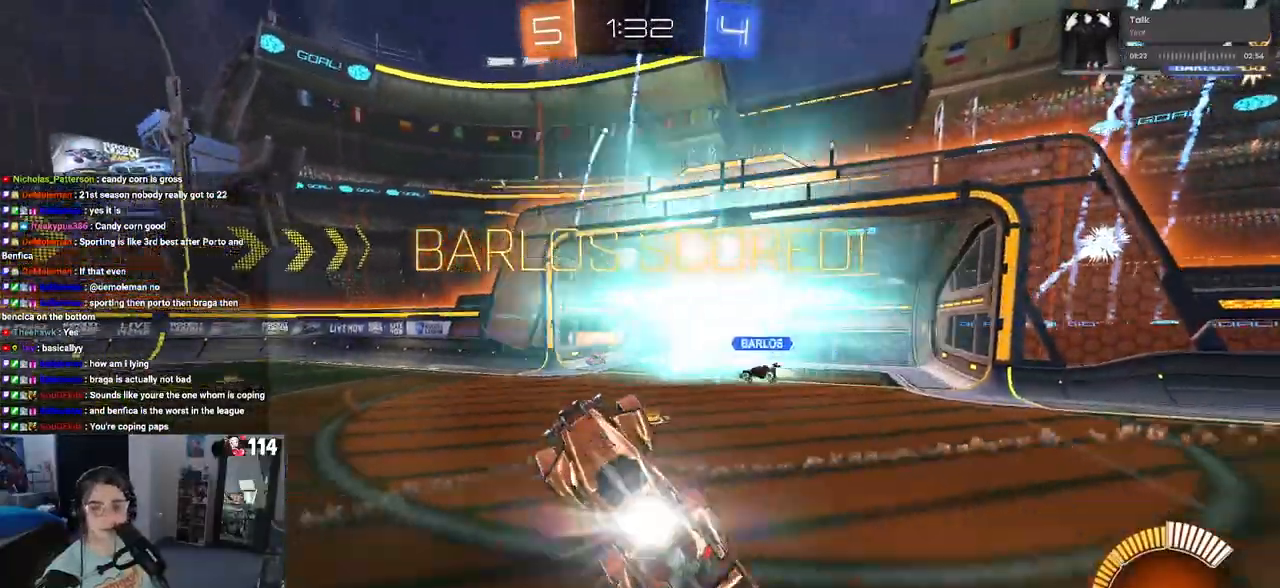
{"buttons": [], "left_stick": "up-right", "right_stick": "center", "events": [[200, "SQUARE", "down"], [400, "SQUARE", "up"]]}
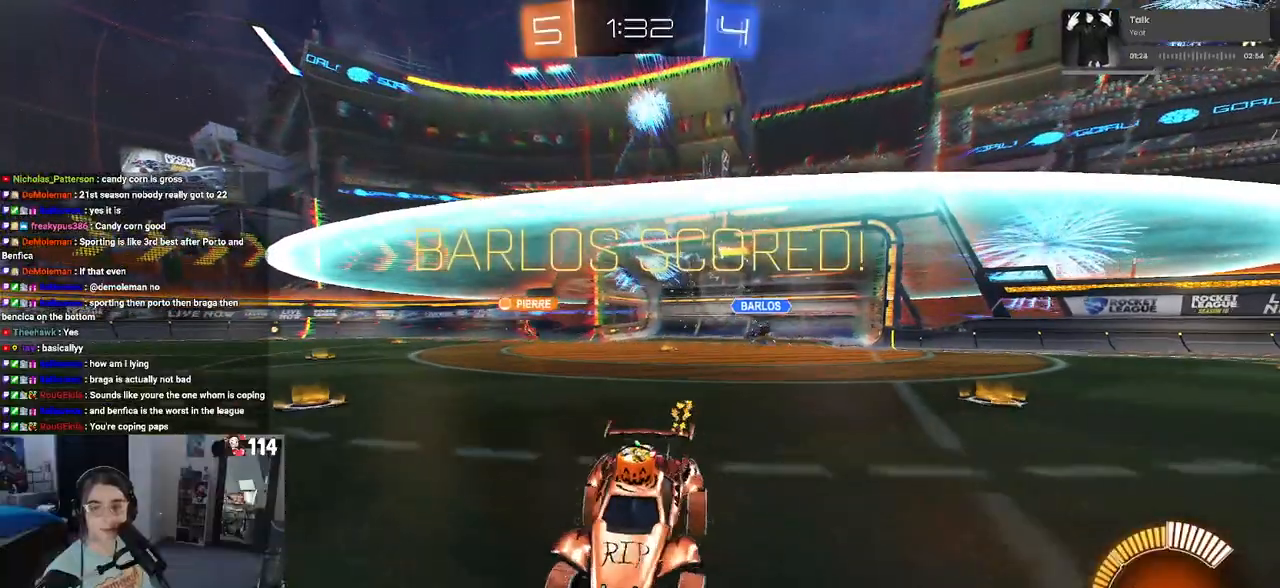
{"buttons": [], "left_stick": "center", "right_stick": "center", "events": [[50, "left_stick", "center"]]}
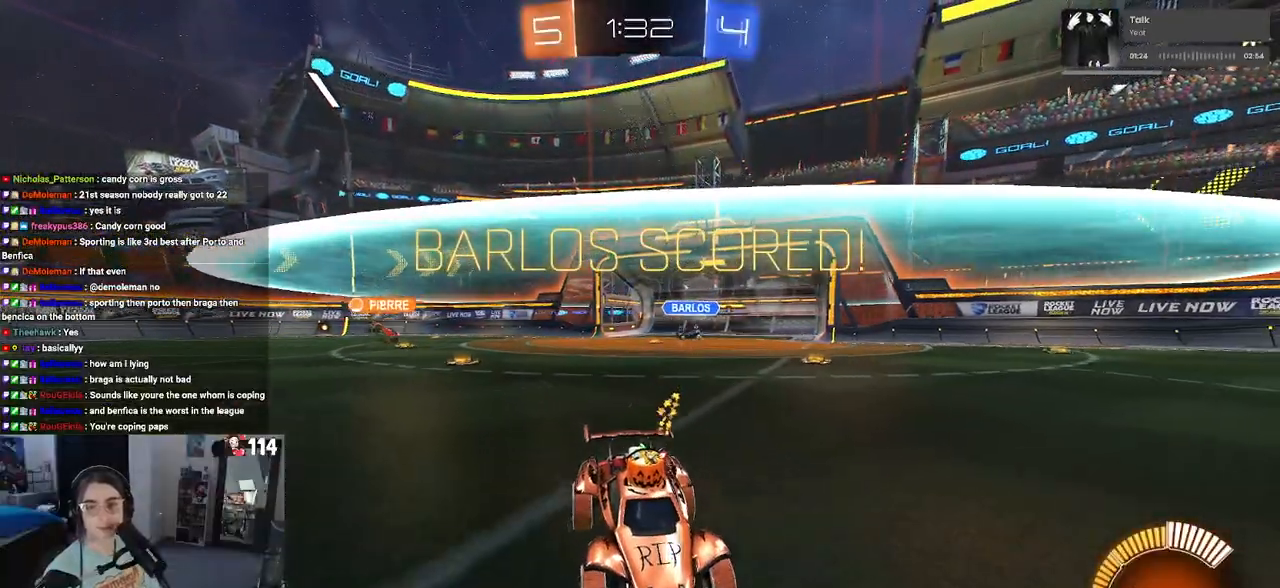
{"buttons": [], "left_stick": "center", "right_stick": "center", "events": [[67, "CROSS", "down"], [217, "CROSS", "up"], [350, "CROSS", "down"], [450, "CROSS", "up"]]}
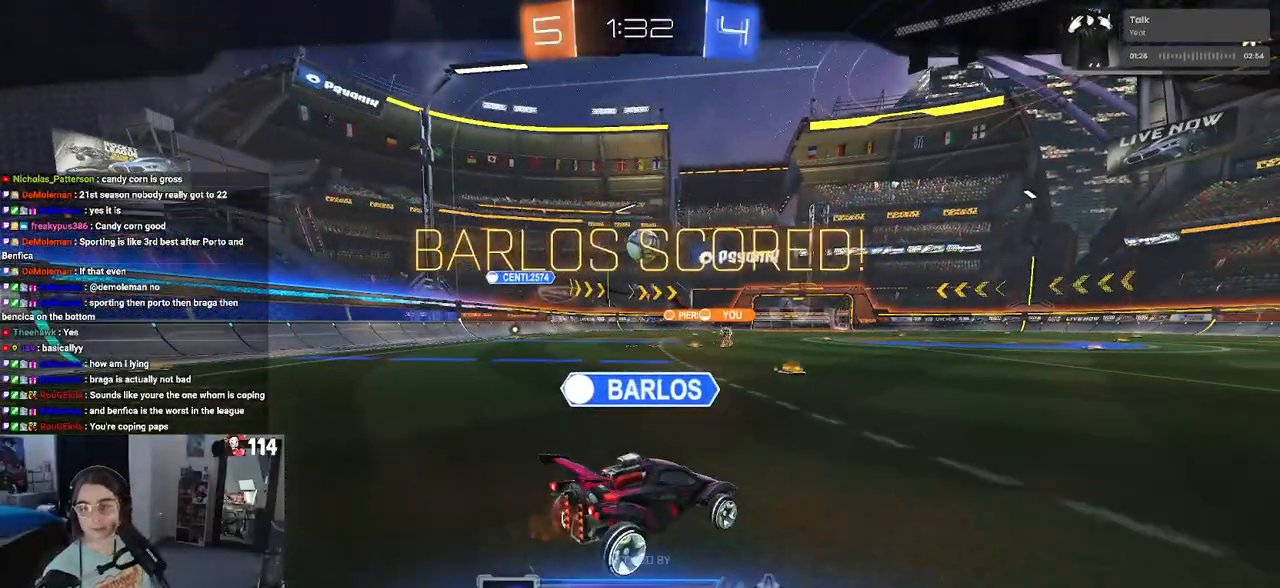
{"buttons": [], "left_stick": "center", "right_stick": "center", "events": [[100, "CROSS", "down"], [200, "CROSS", "up"], [250, "CROSS", "down"], [350, "CROSS", "up"]]}
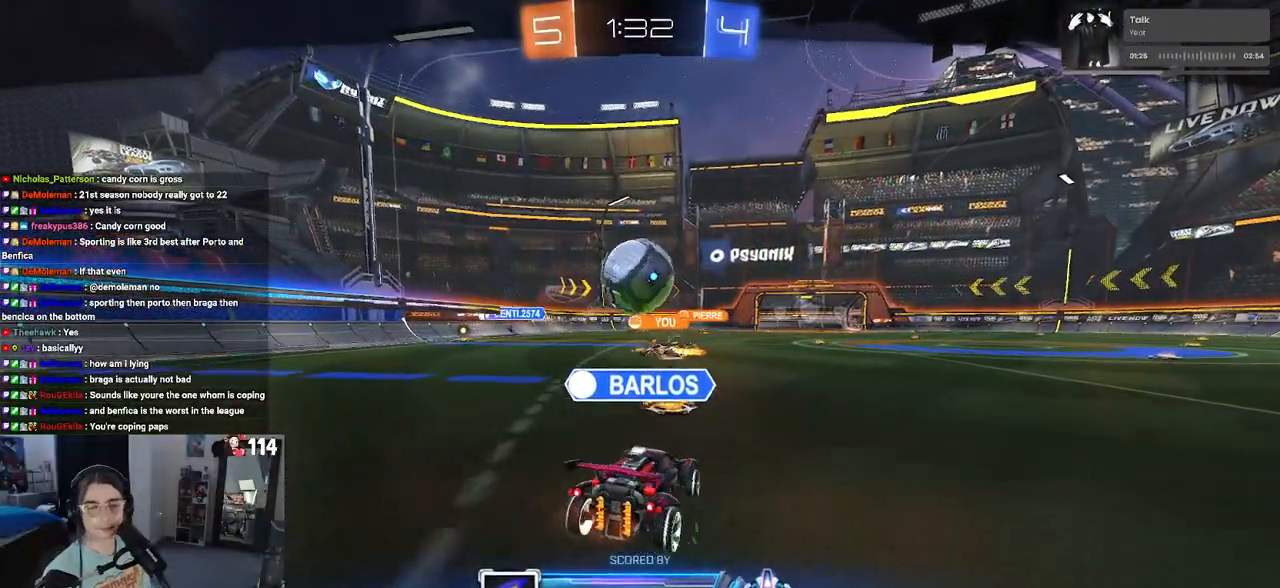
{"buttons": [], "left_stick": "center", "right_stick": "center", "events": []}
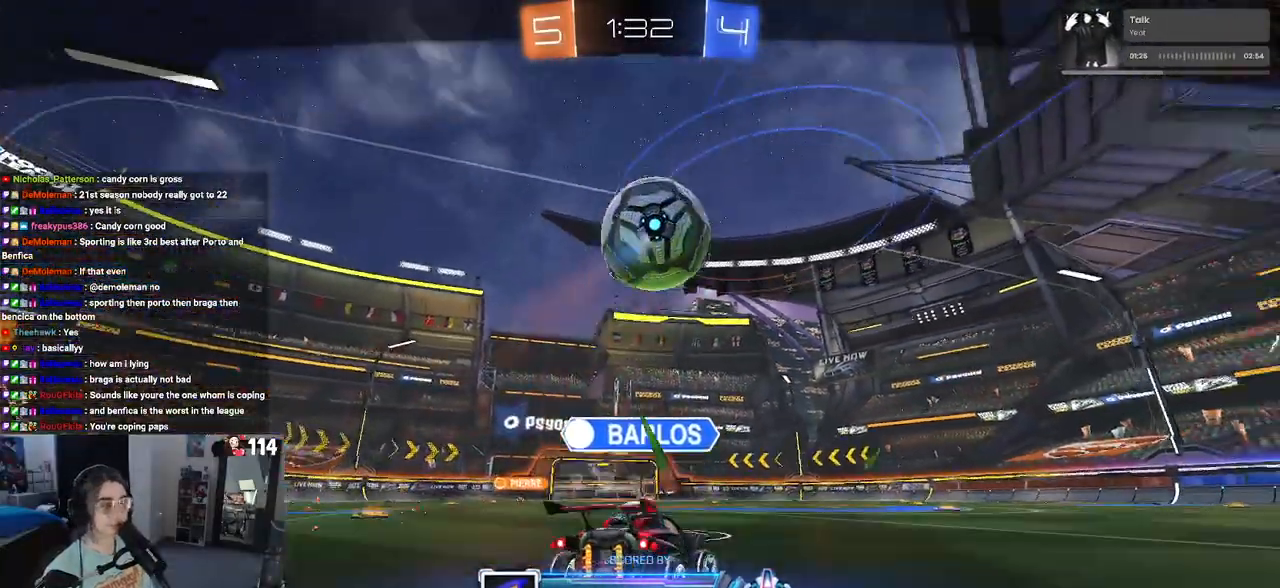
{"buttons": [], "left_stick": "center", "right_stick": "center", "events": [[333, "CROSS", "down"], [450, "CROSS", "up"]]}
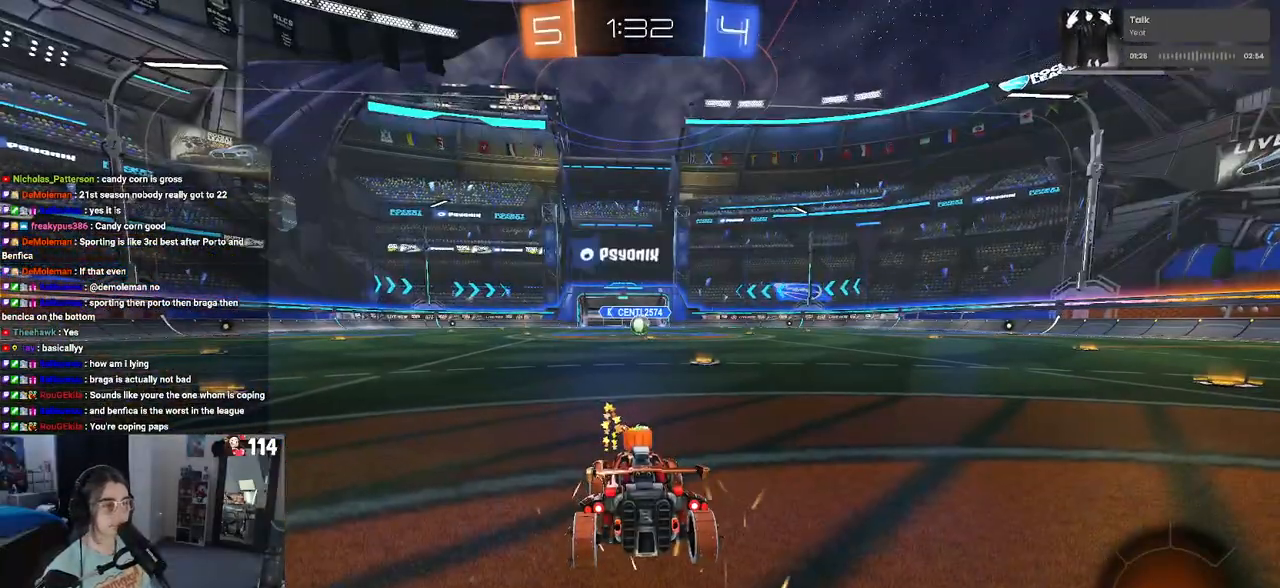
{"buttons": [], "left_stick": "center", "right_stick": "center", "events": [[250, "TRIANGLE", "down"], [317, "TRIANGLE", "up"], [400, "TRIANGLE", "down"], [500, "TRIANGLE", "up"]]}
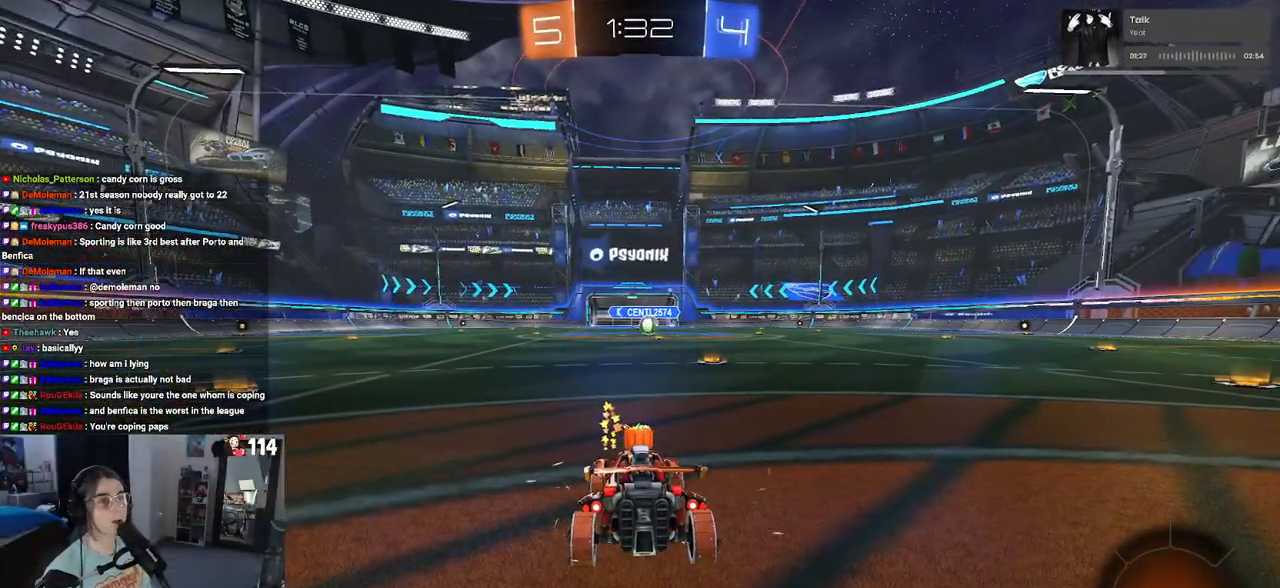
{"buttons": [], "left_stick": "center", "right_stick": "center", "events": []}
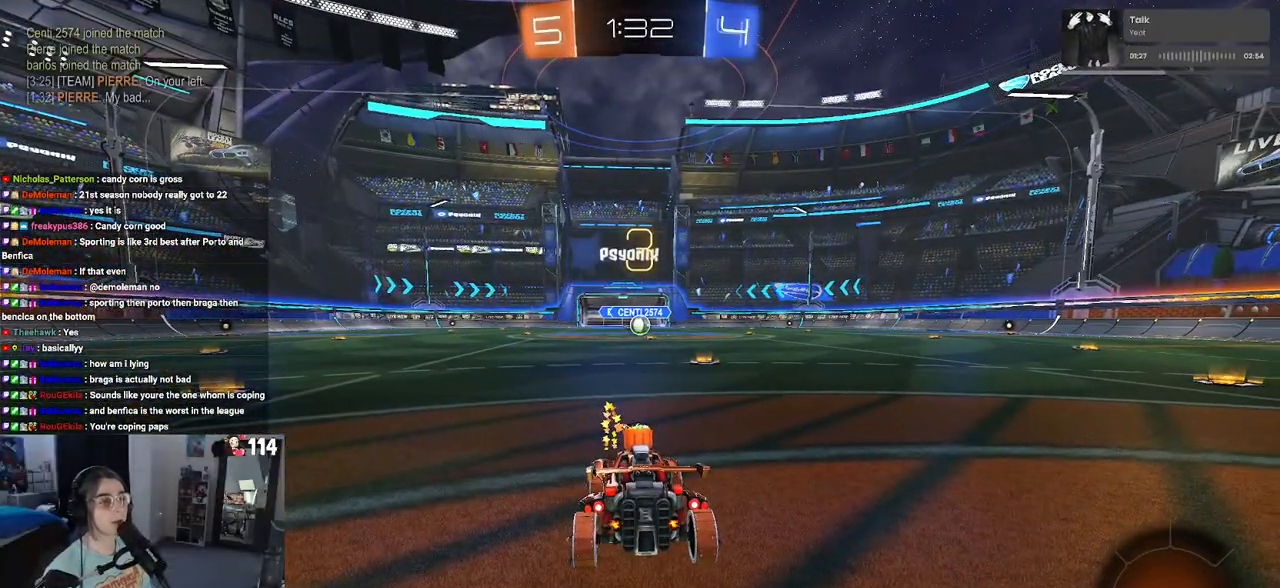
{"buttons": [], "left_stick": "center", "right_stick": "center", "events": []}
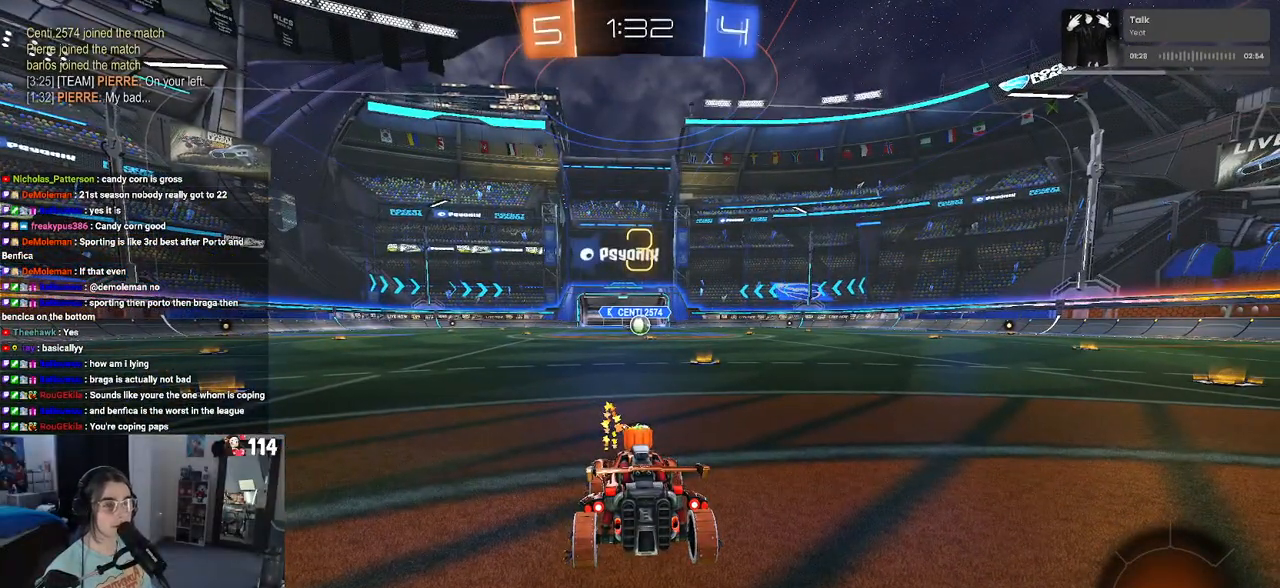
{"buttons": ["R2"], "left_stick": "center", "right_stick": "center", "events": [[33, "R2", "down"]]}
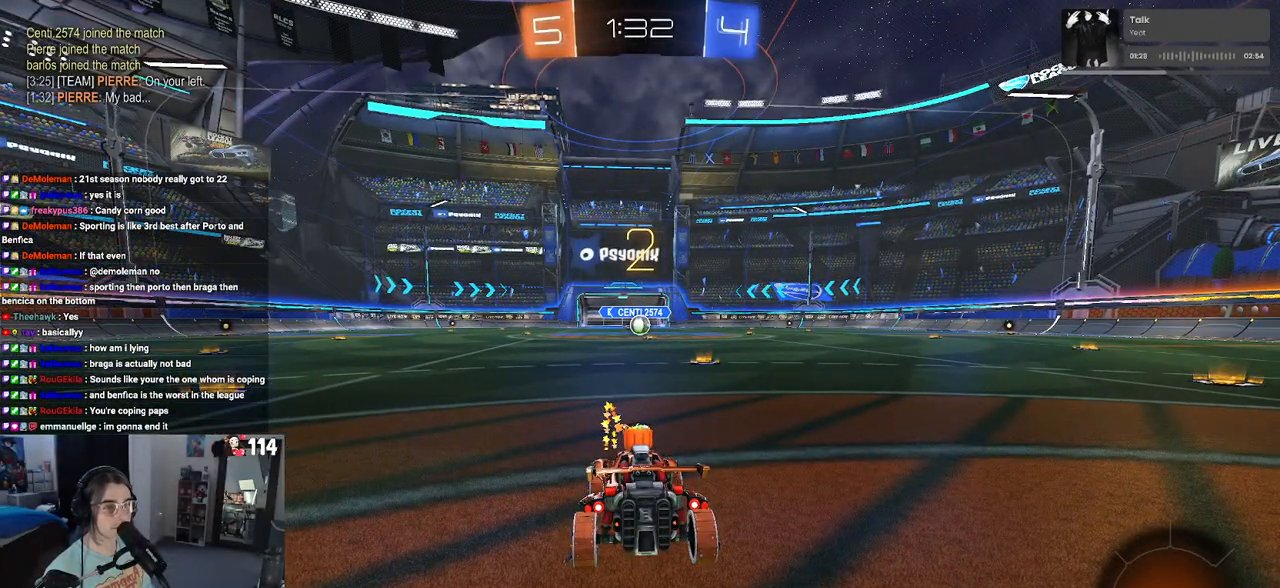
{"buttons": ["R2"], "left_stick": "center", "right_stick": "center", "events": [[33, "TRIANGLE", "down"], [117, "TRIANGLE", "up"], [200, "TRIANGLE", "down"], [300, "TRIANGLE", "up"]]}